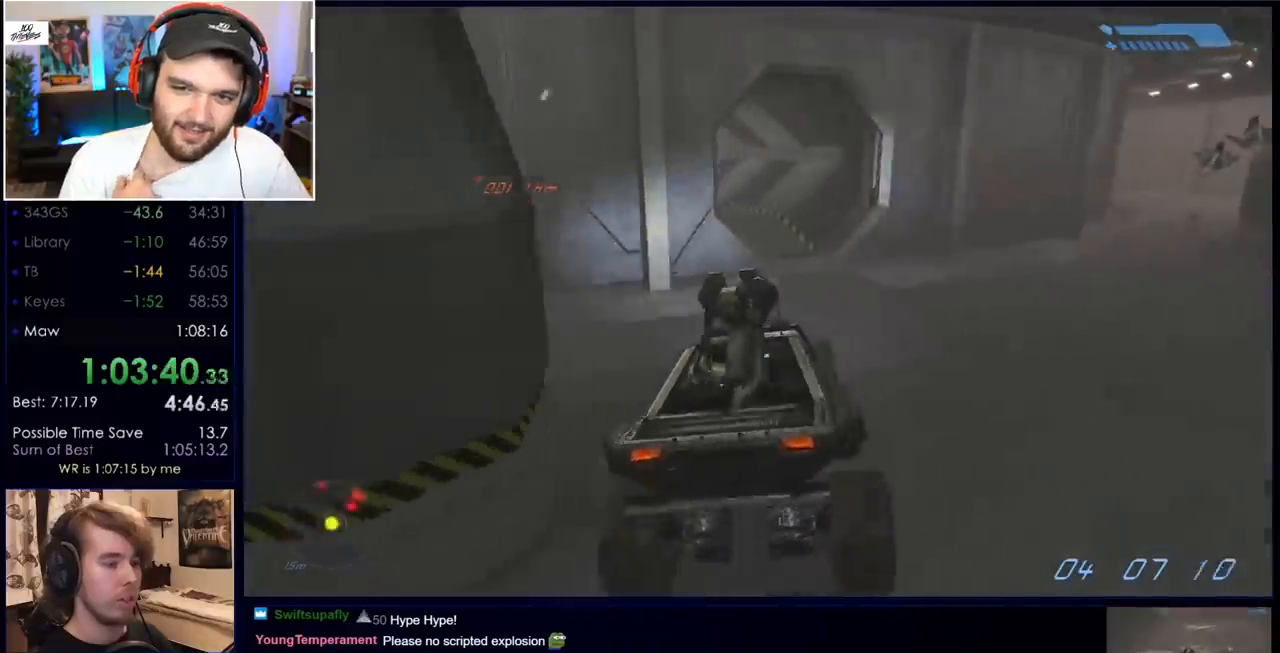
Gameplay with keyboard and mouse; each line is a JSON object with the keys and mouse buttons held at the frame after it. "events" lists presses ("down") and releases ("up") of "a", "c", "ctrl", "d", "down", "e", "f", "q", "r", "return", "s", "space", "up", "w", "x", "z", "mouse_left", "mouse_wheel", "mouse_right", "mouse_mb4" and "mouse_mb5" between this image and that frame as [ms after this image, input, new state], when the widget could be followed in between. "mouse_left", "mouse_wheel", "mouse_right", "mouse_mb4", "mouse_mb5" = the "left", "wheel", "right", "mb4", "mb5" buttons of the "mouse" list. No other keys are recorded. "wheel" means that the mouse wheel is clicked or scrolled. Mouse movement is not recorded.
{"keys": ["w"], "mouse": [], "events": []}
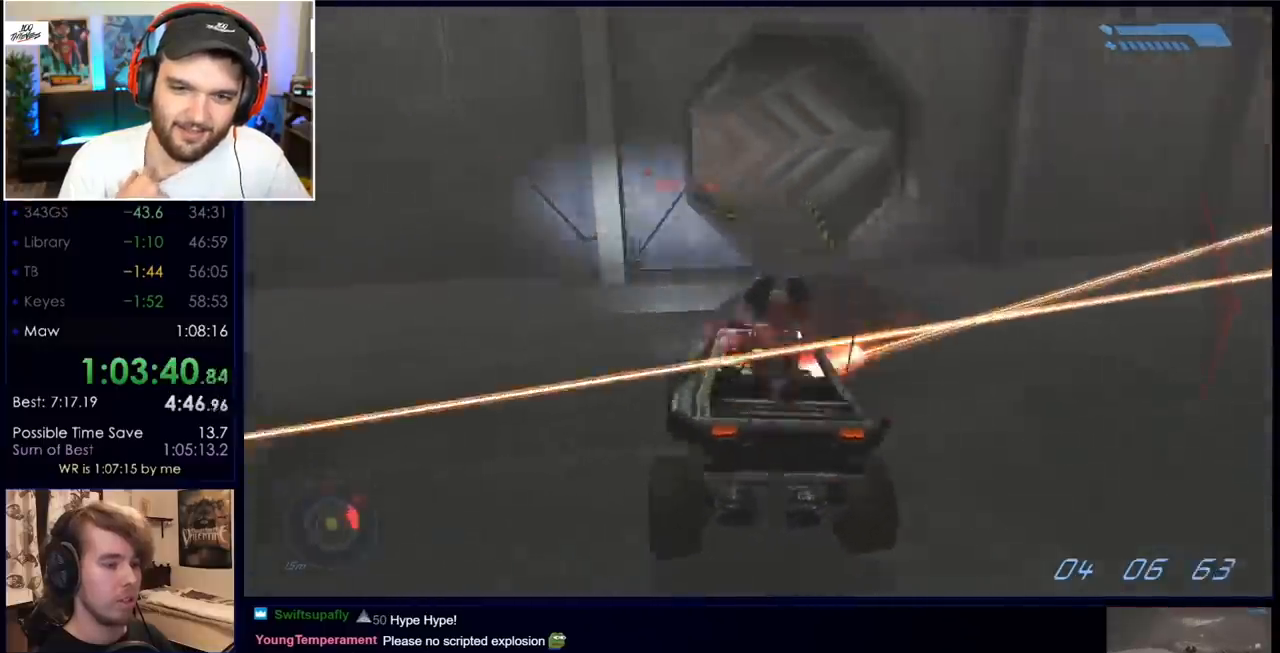
{"keys": ["w"], "mouse": [], "events": []}
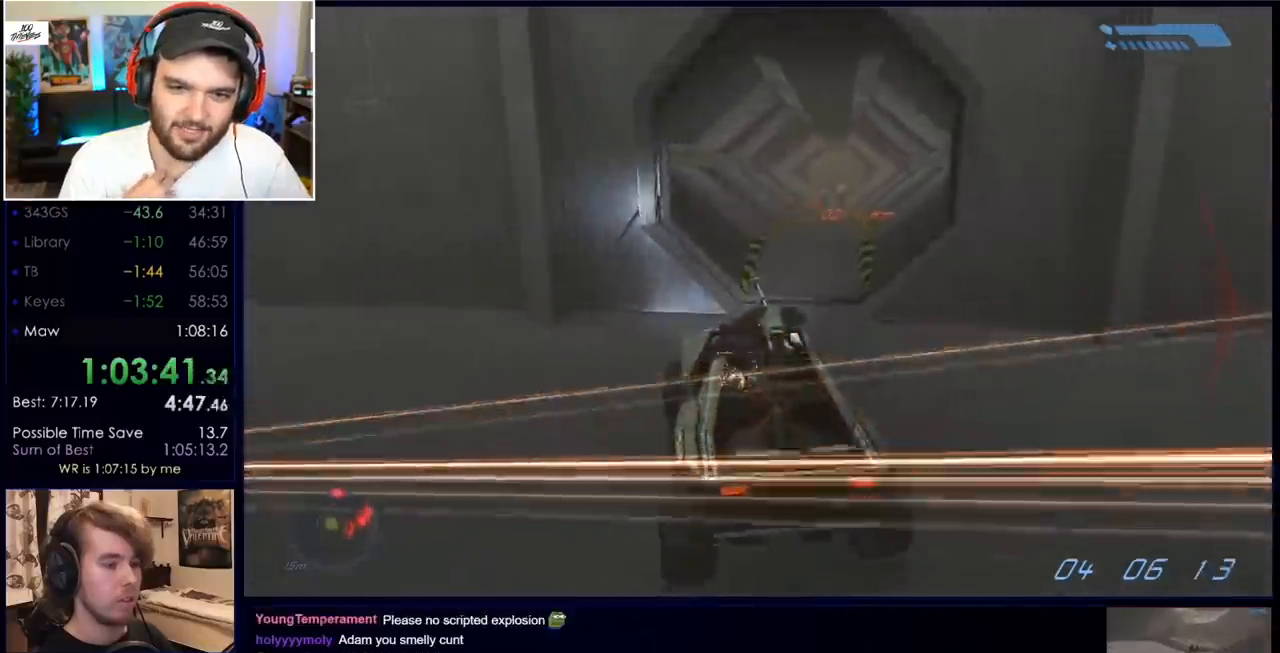
{"keys": ["w"], "mouse": [], "events": []}
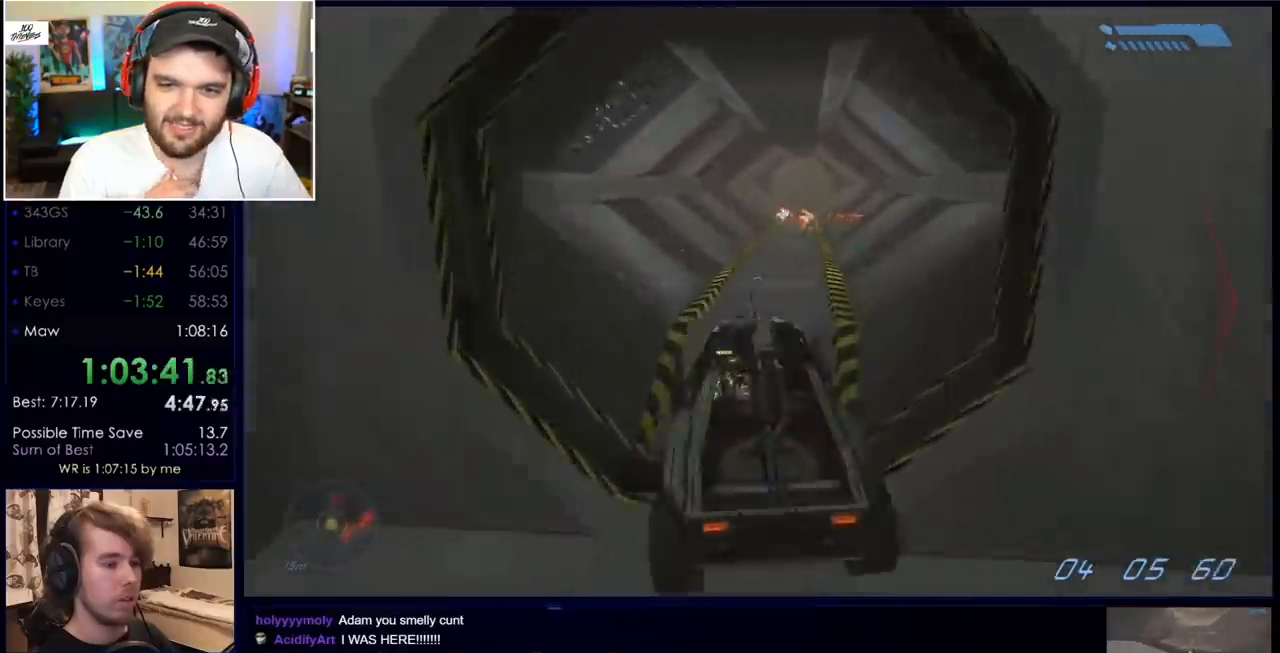
{"keys": ["w"], "mouse": [], "events": []}
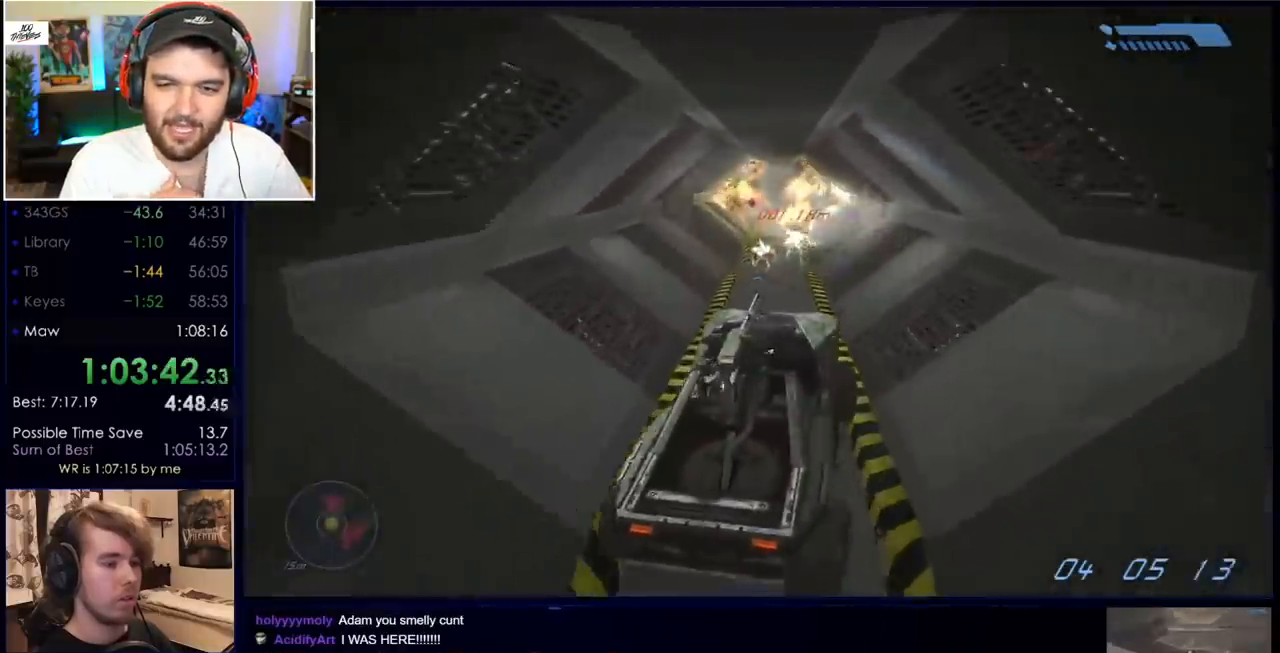
{"keys": ["w"], "mouse": [], "events": []}
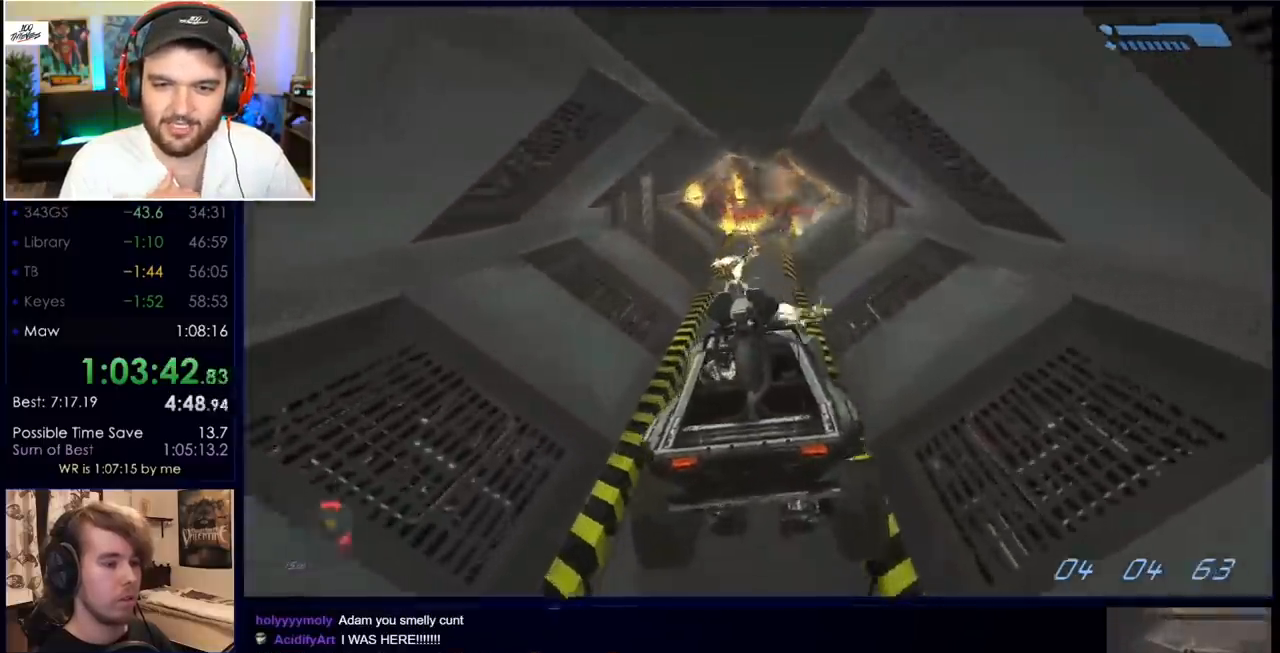
{"keys": ["w"], "mouse": [], "events": []}
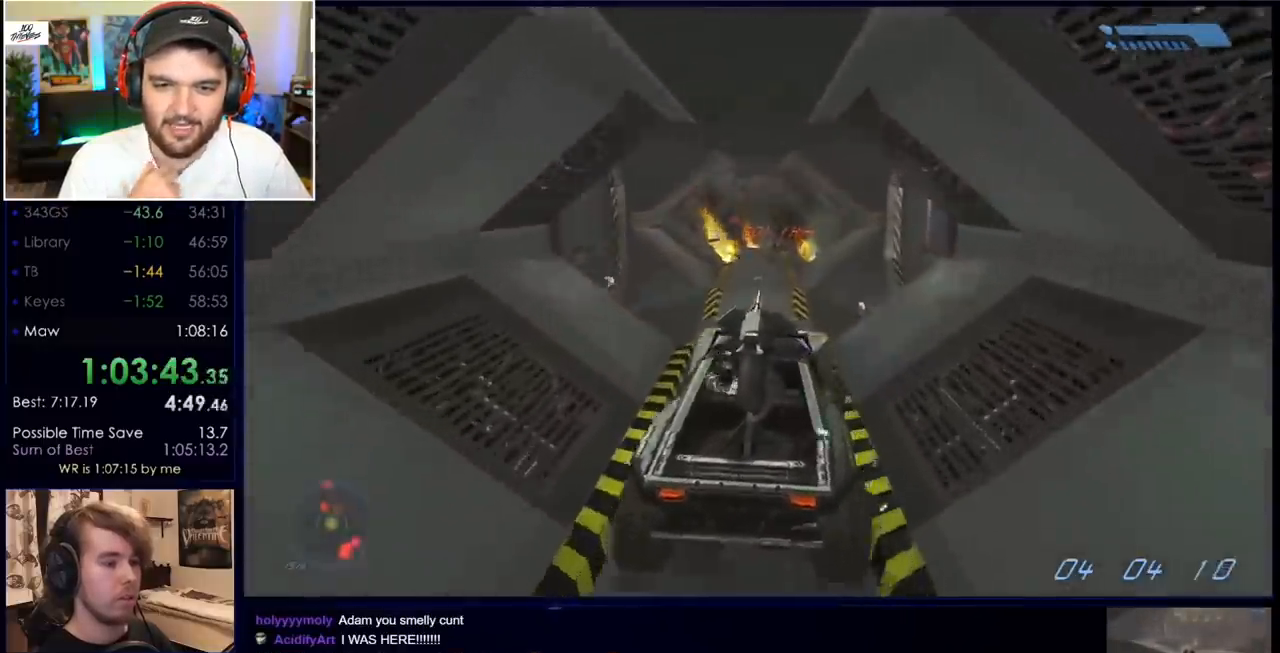
{"keys": ["w"], "mouse": [], "events": []}
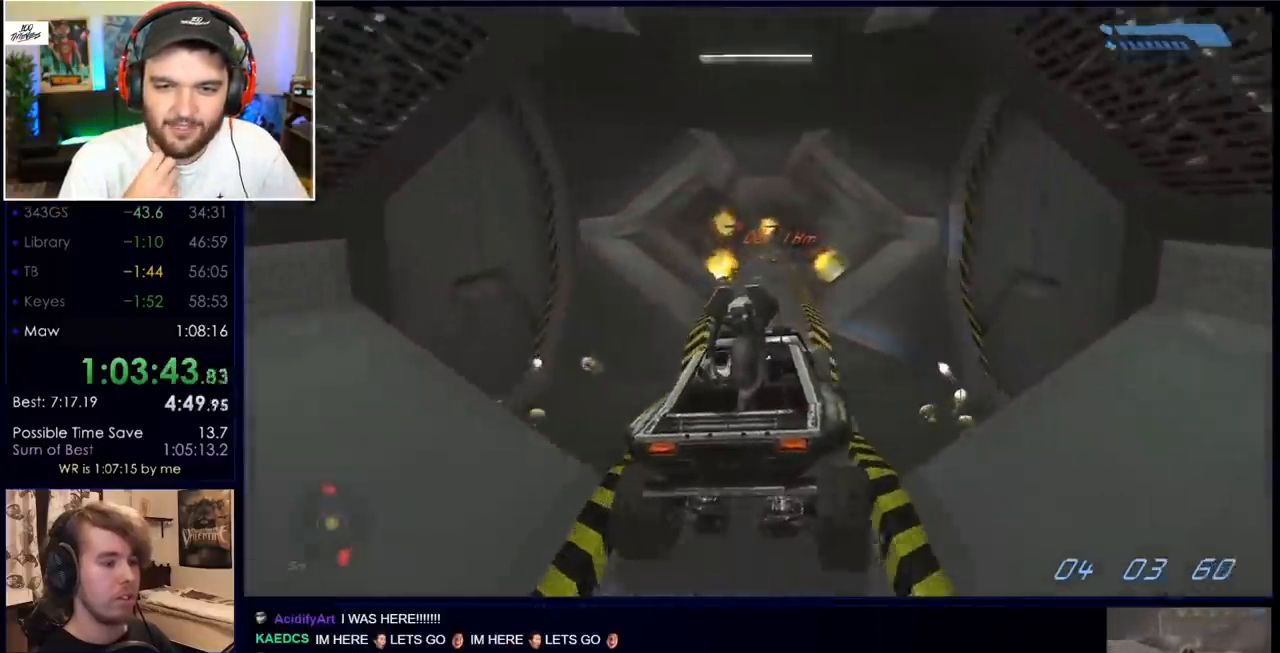
{"keys": ["w"], "mouse": [], "events": []}
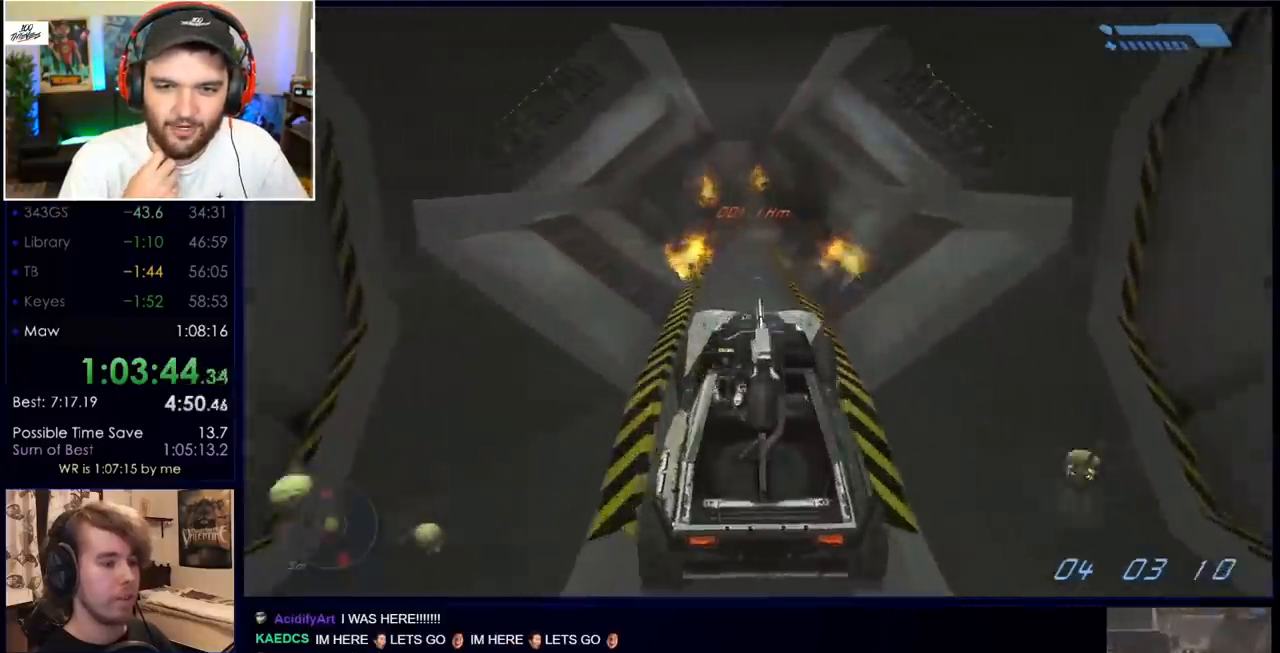
{"keys": ["w"], "mouse": [], "events": []}
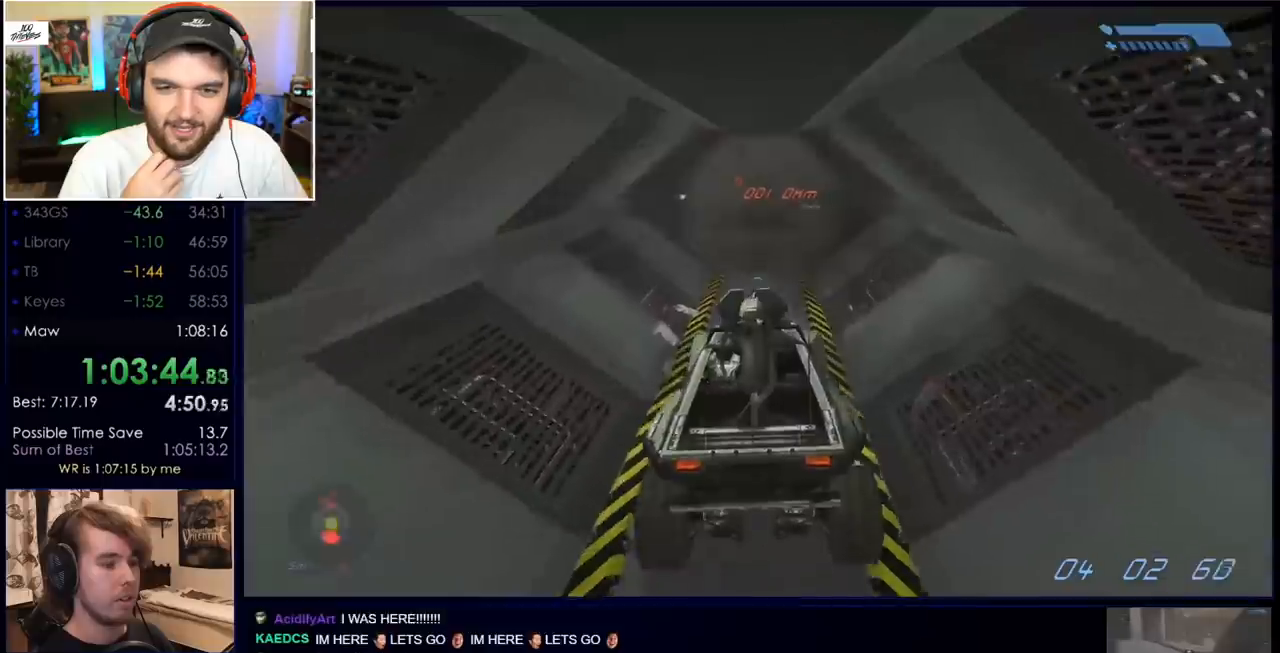
{"keys": ["w"], "mouse": [], "events": []}
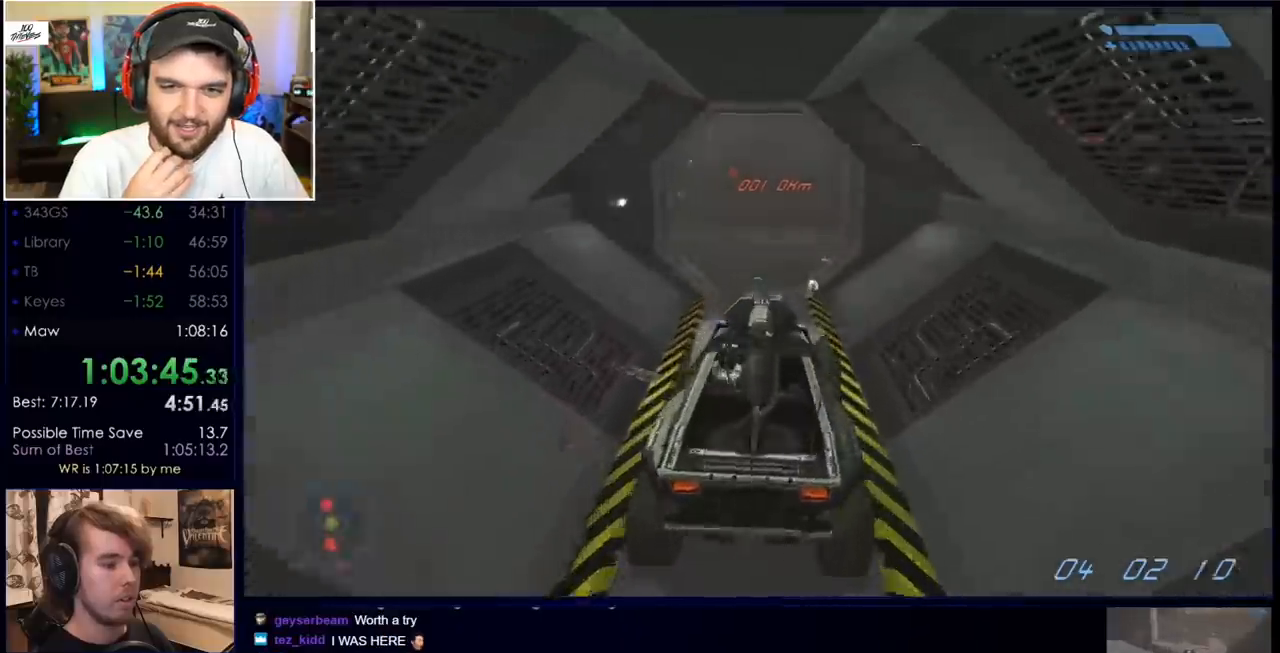
{"keys": ["w"], "mouse": [], "events": []}
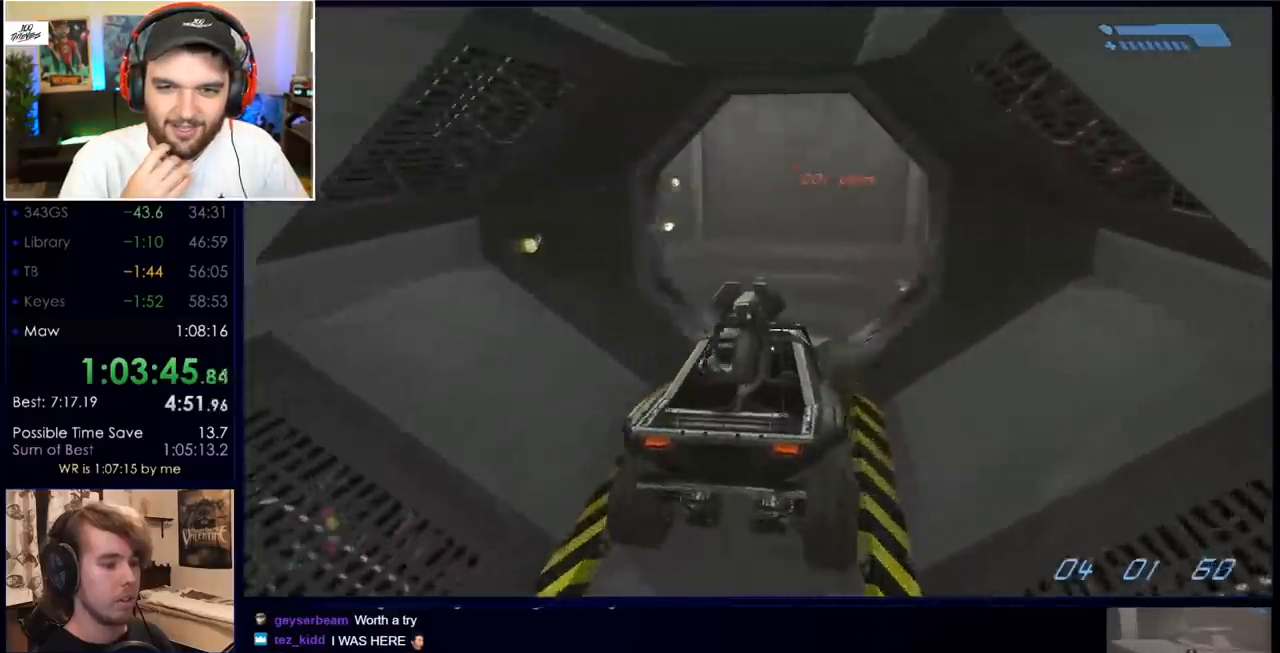
{"keys": ["w"], "mouse": [], "events": []}
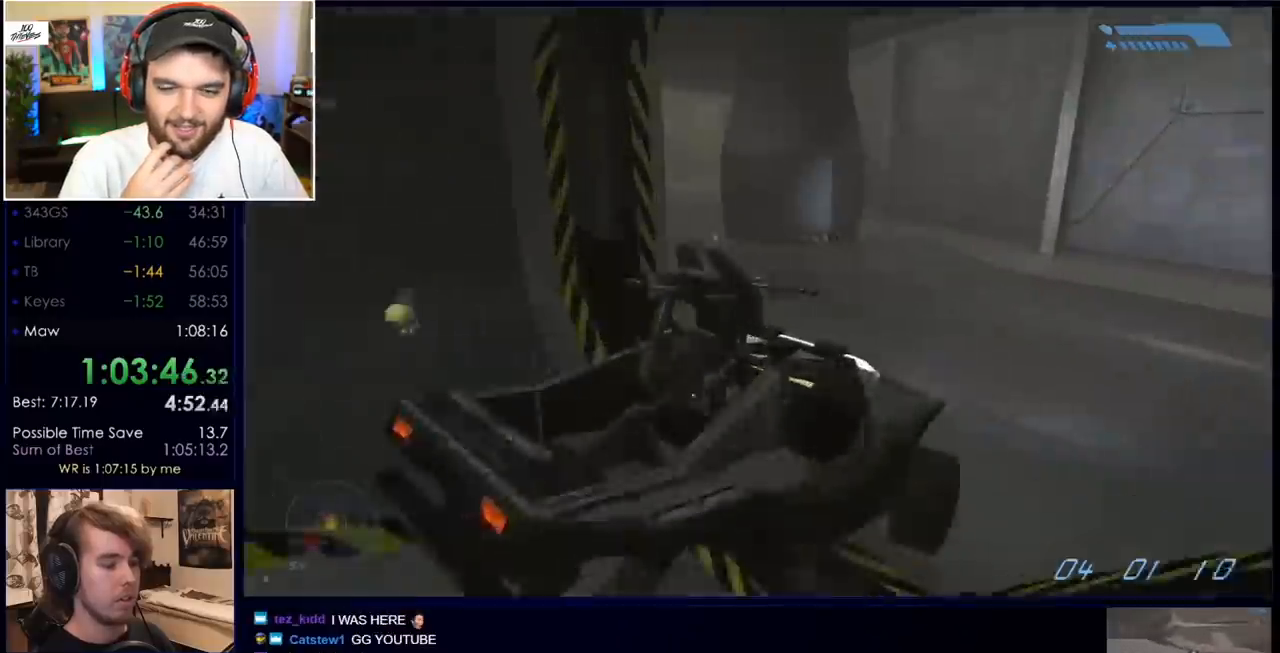
{"keys": ["w"], "mouse": [], "events": []}
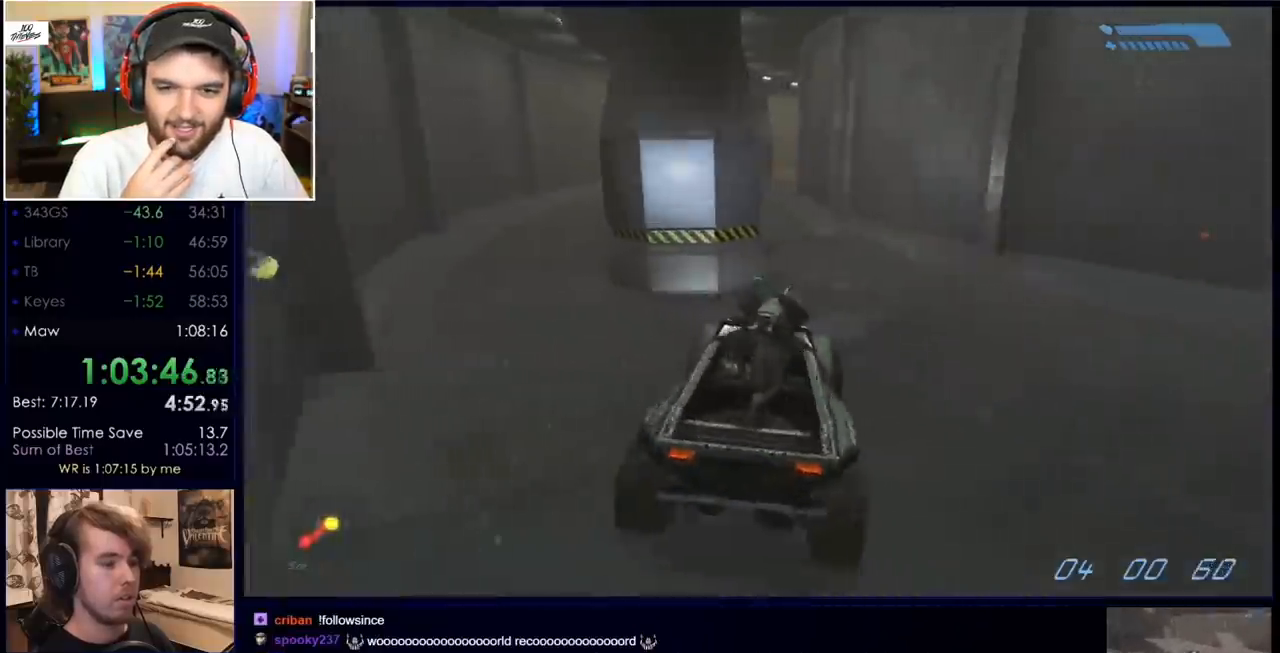
{"keys": ["w"], "mouse": [], "events": []}
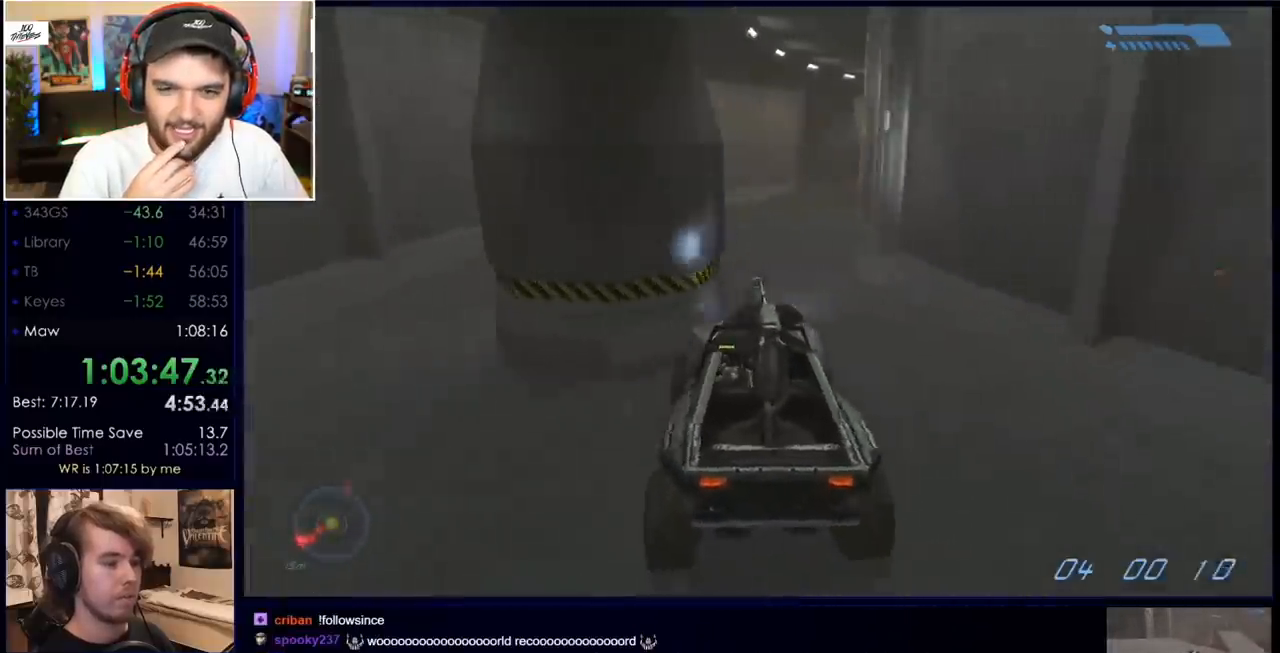
{"keys": ["w"], "mouse": [], "events": []}
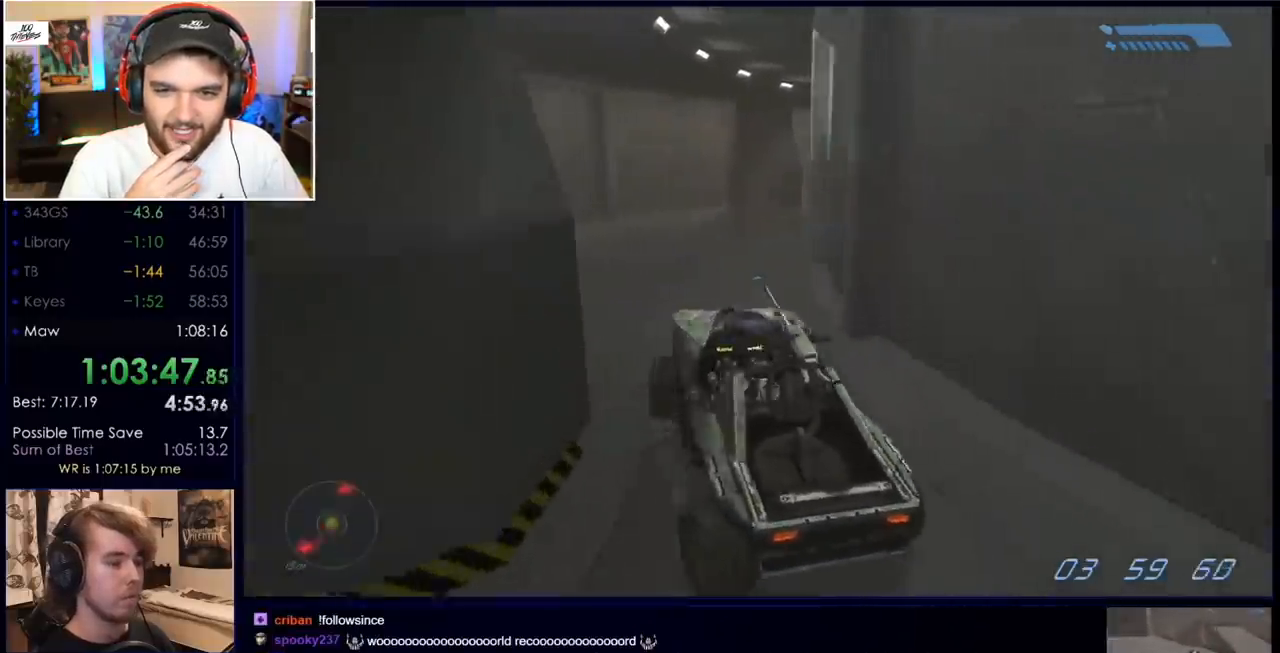
{"keys": ["w"], "mouse": [], "events": []}
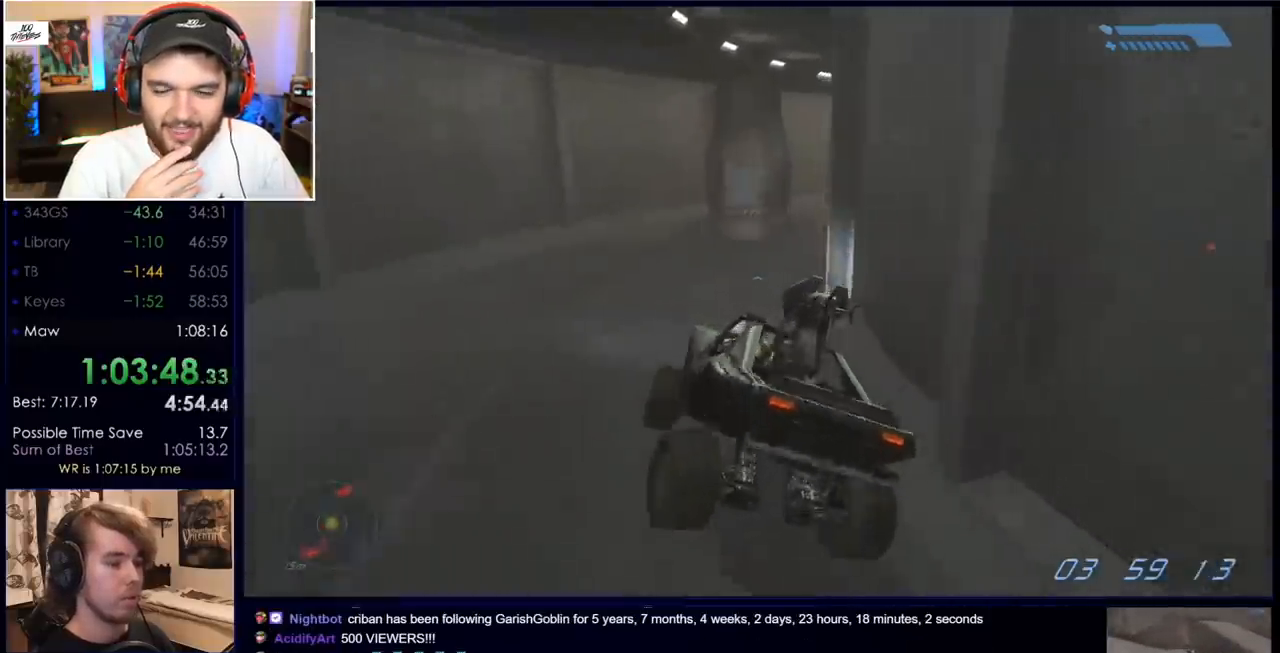
{"keys": ["w"], "mouse": [], "events": []}
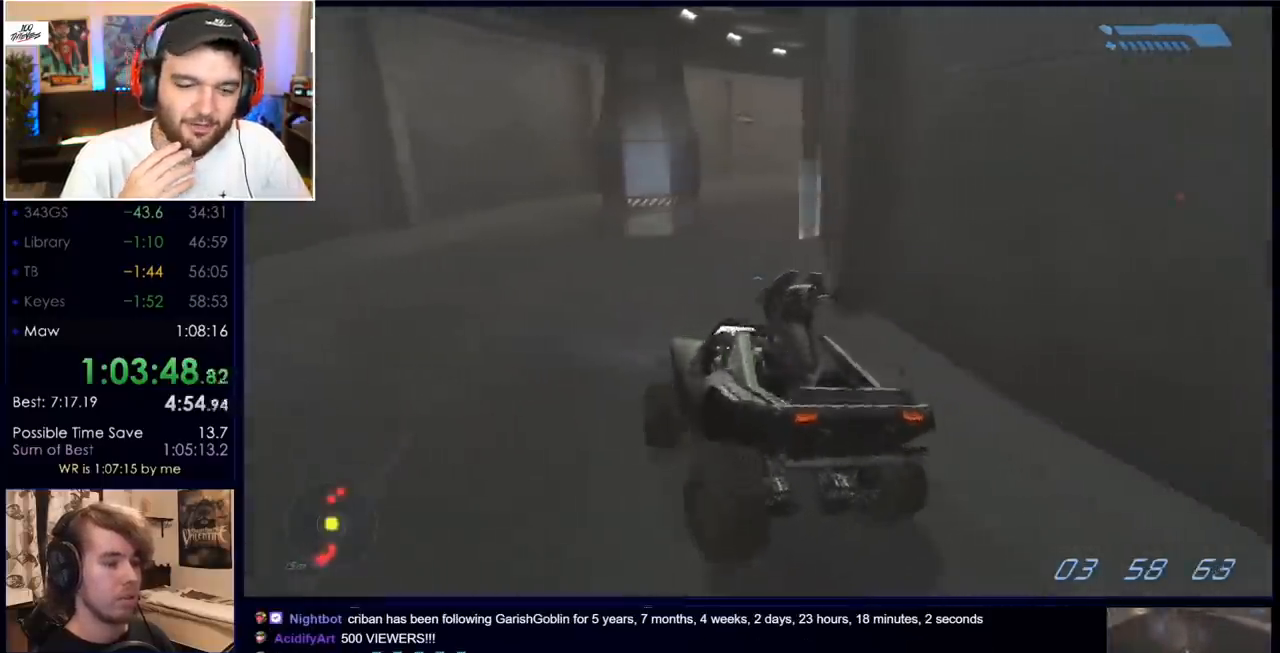
{"keys": ["w"], "mouse": [], "events": []}
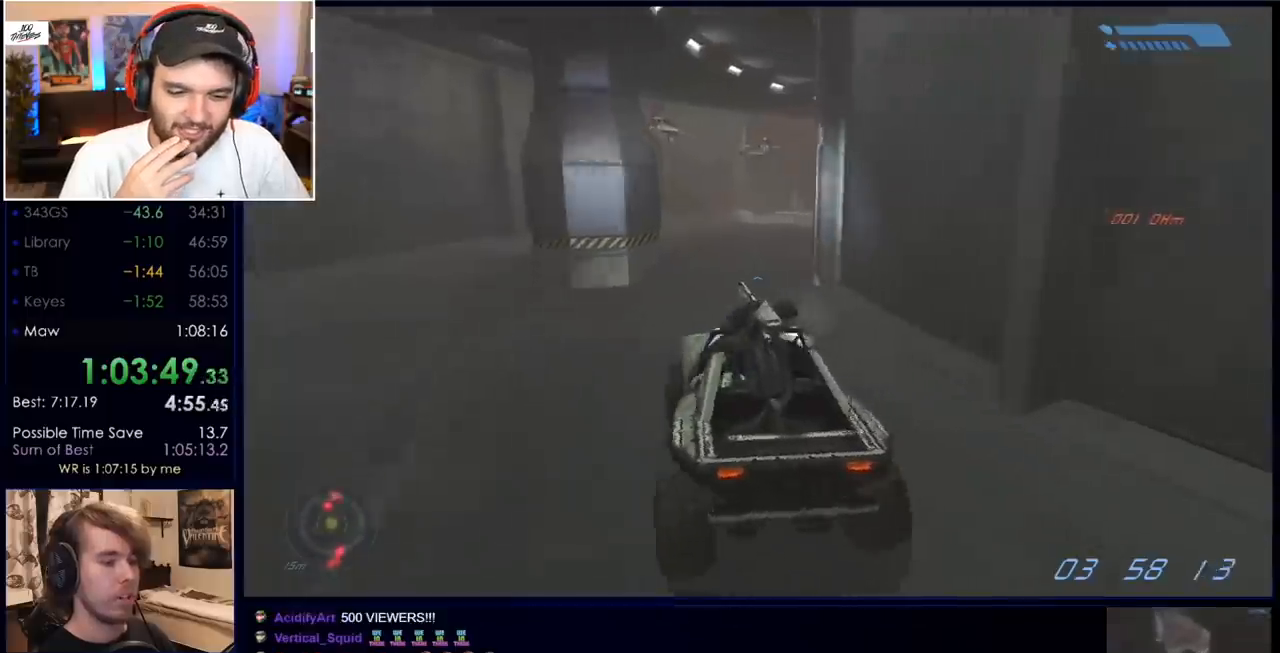
{"keys": ["w"], "mouse": [], "events": []}
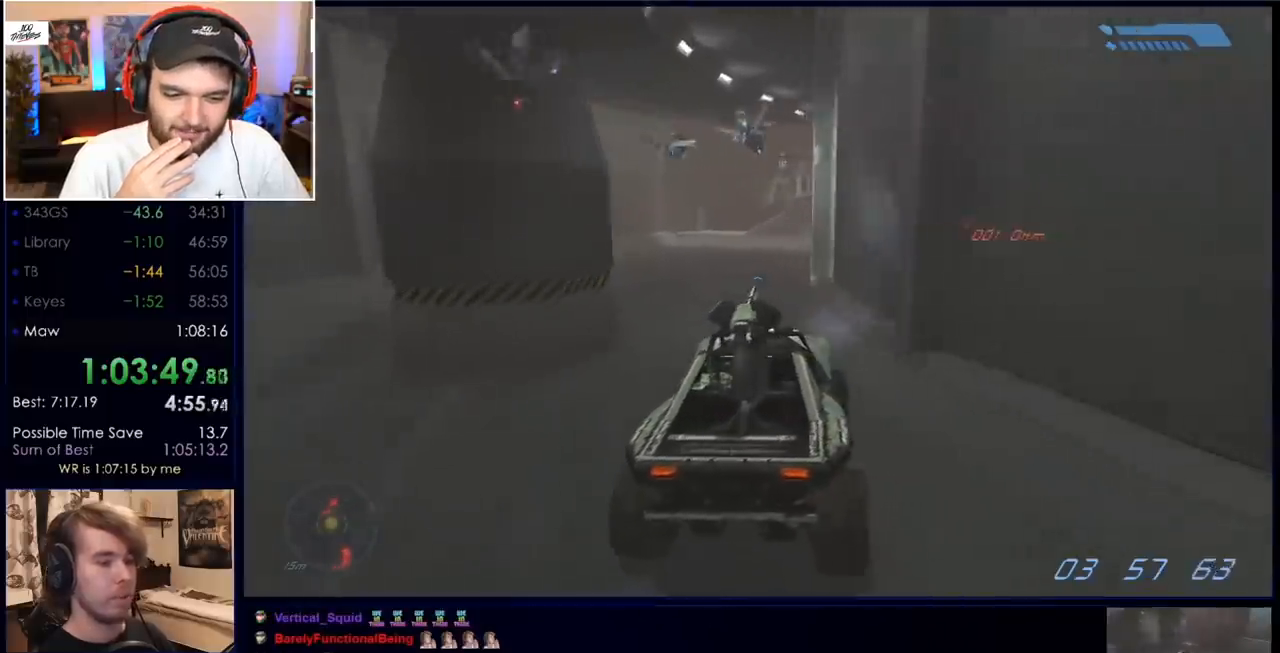
{"keys": ["w"], "mouse": [], "events": []}
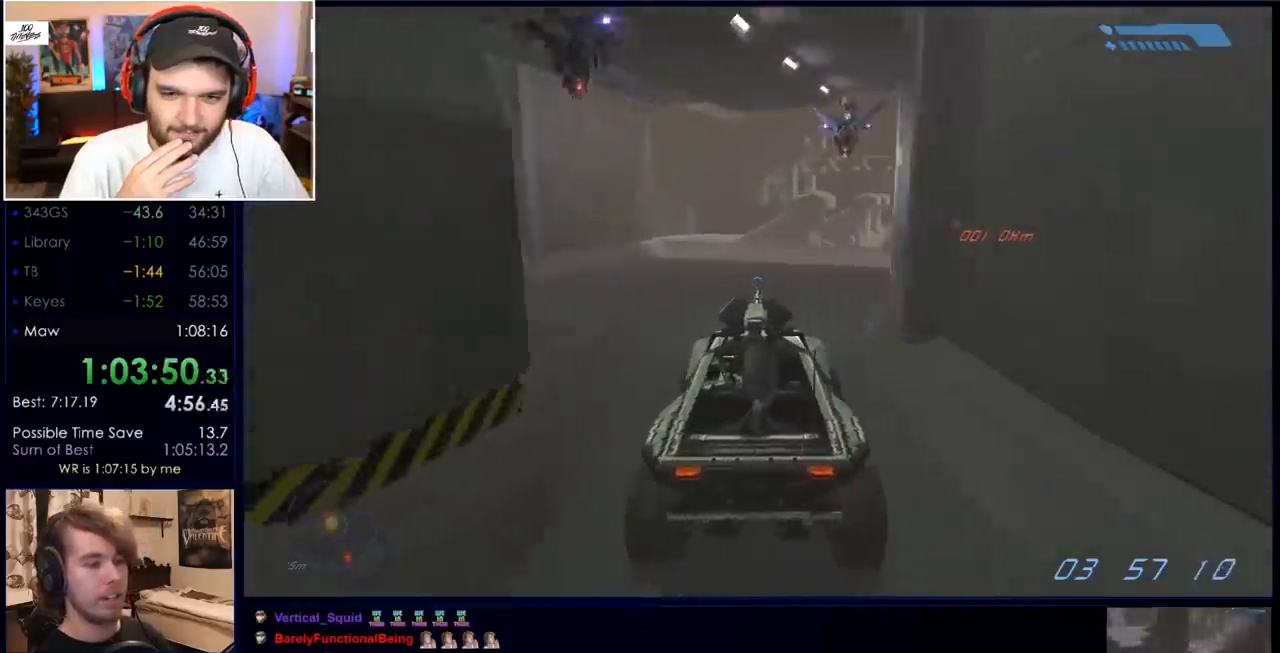
{"keys": ["w"], "mouse": [], "events": []}
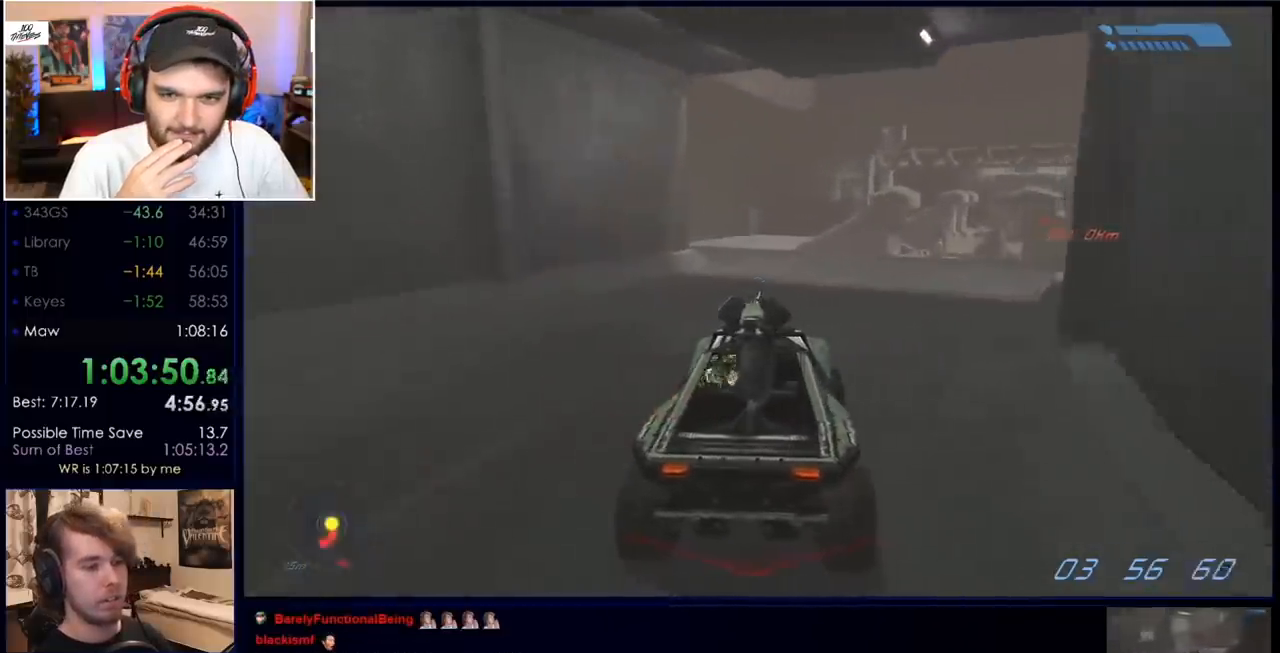
{"keys": ["w"], "mouse": [], "events": []}
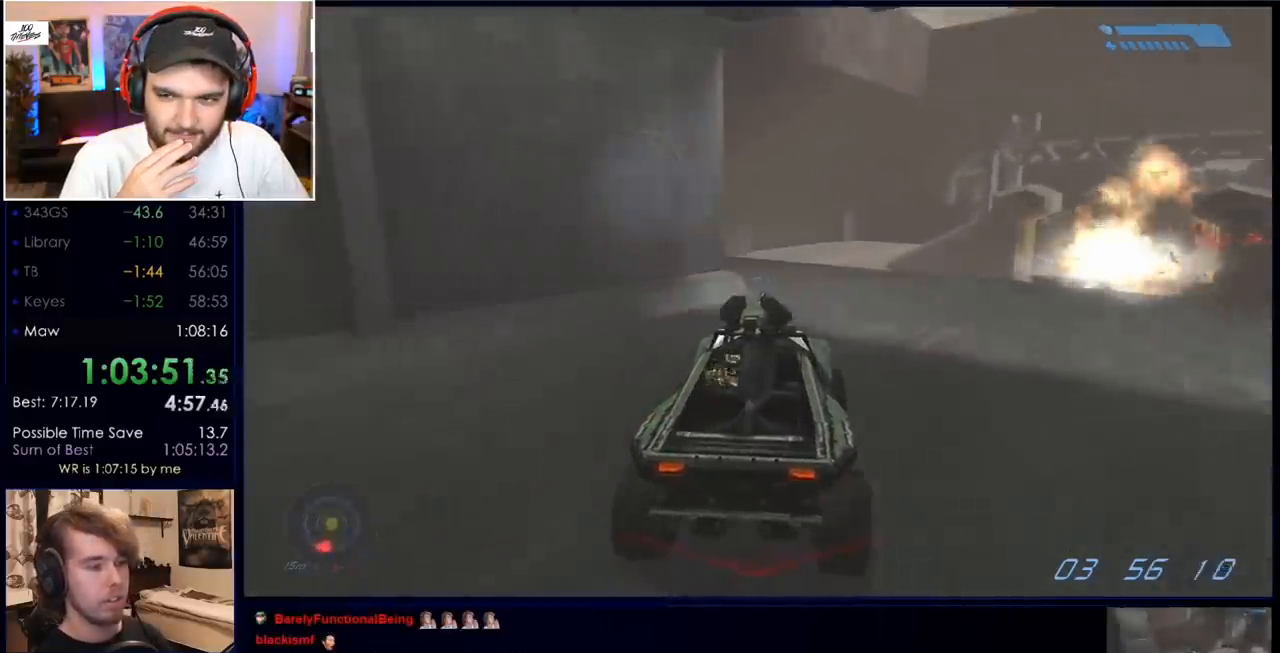
{"keys": ["w"], "mouse": [], "events": []}
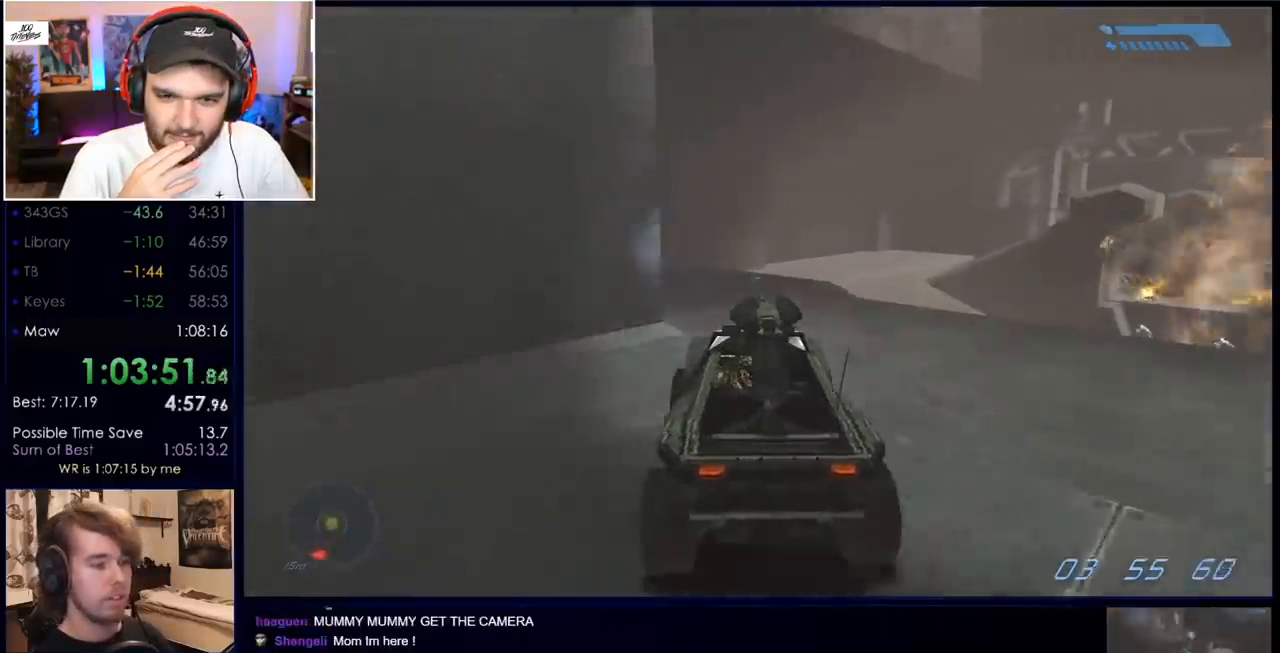
{"keys": ["w"], "mouse": [], "events": []}
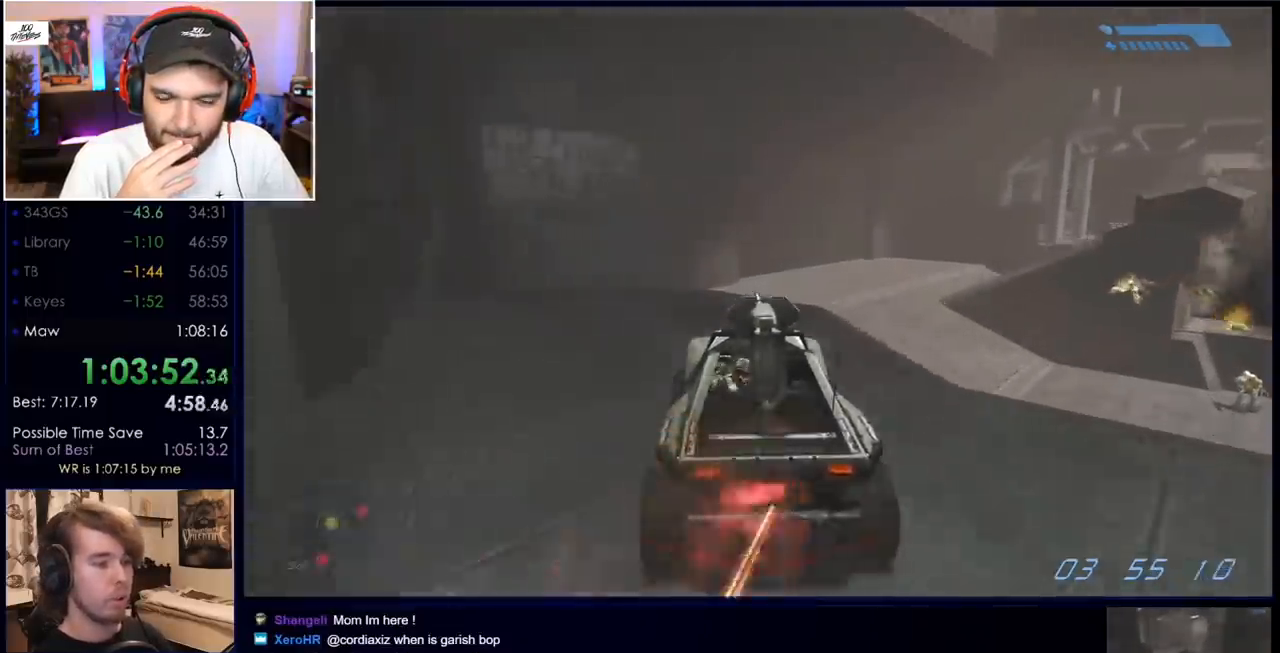
{"keys": ["w"], "mouse": [], "events": []}
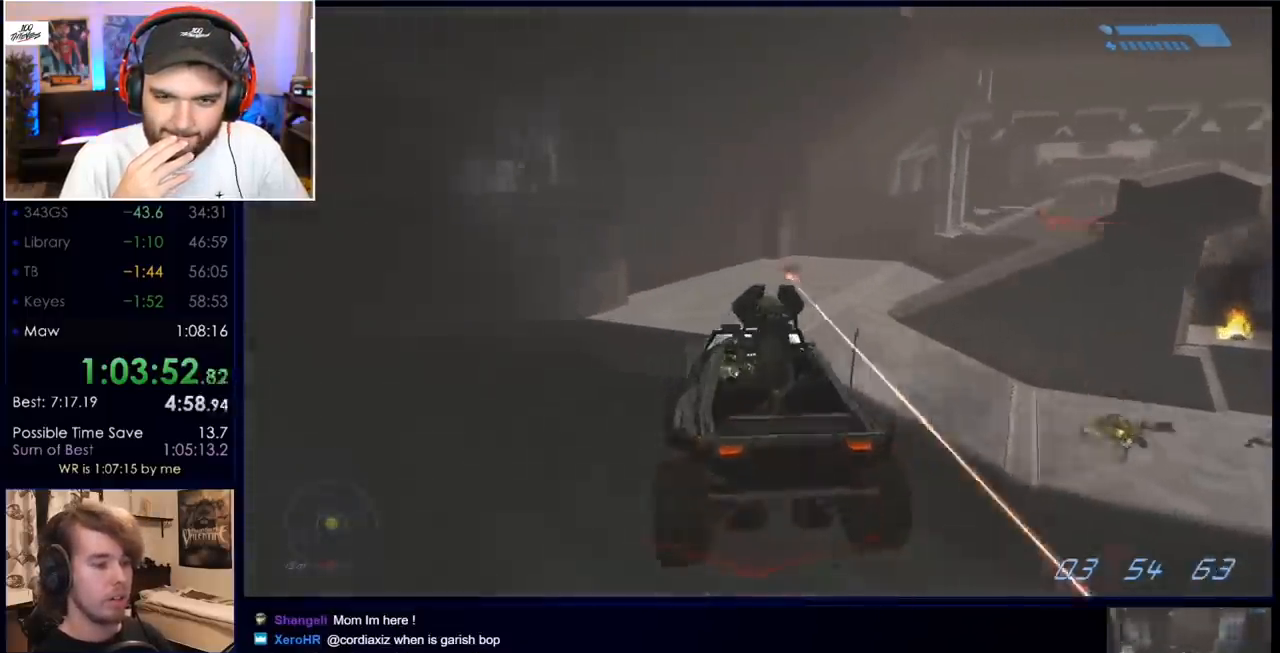
{"keys": ["w"], "mouse": [], "events": []}
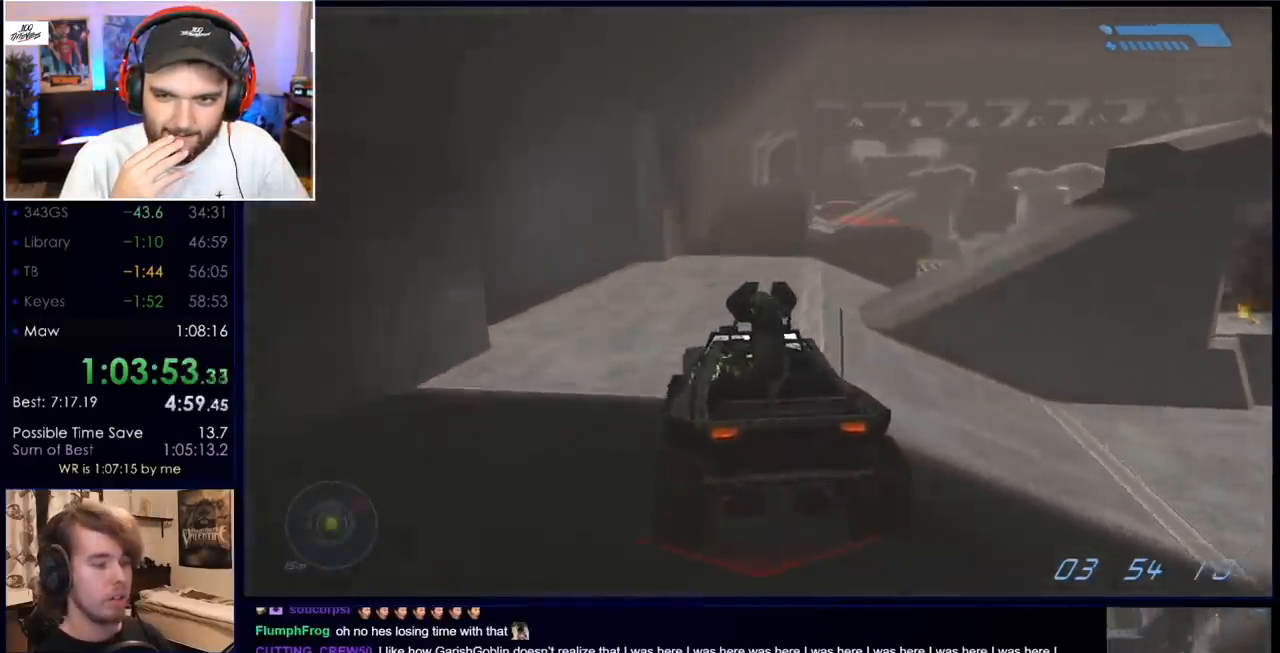
{"keys": ["w"], "mouse": [], "events": []}
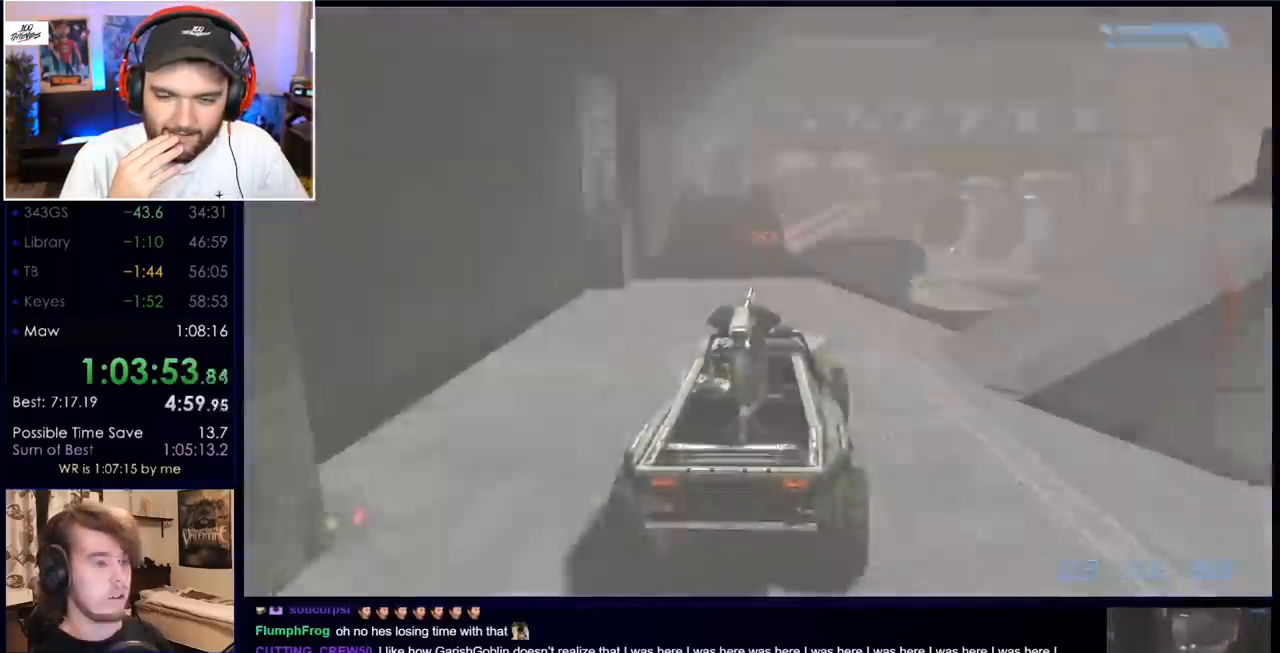
{"keys": ["w"], "mouse": [], "events": []}
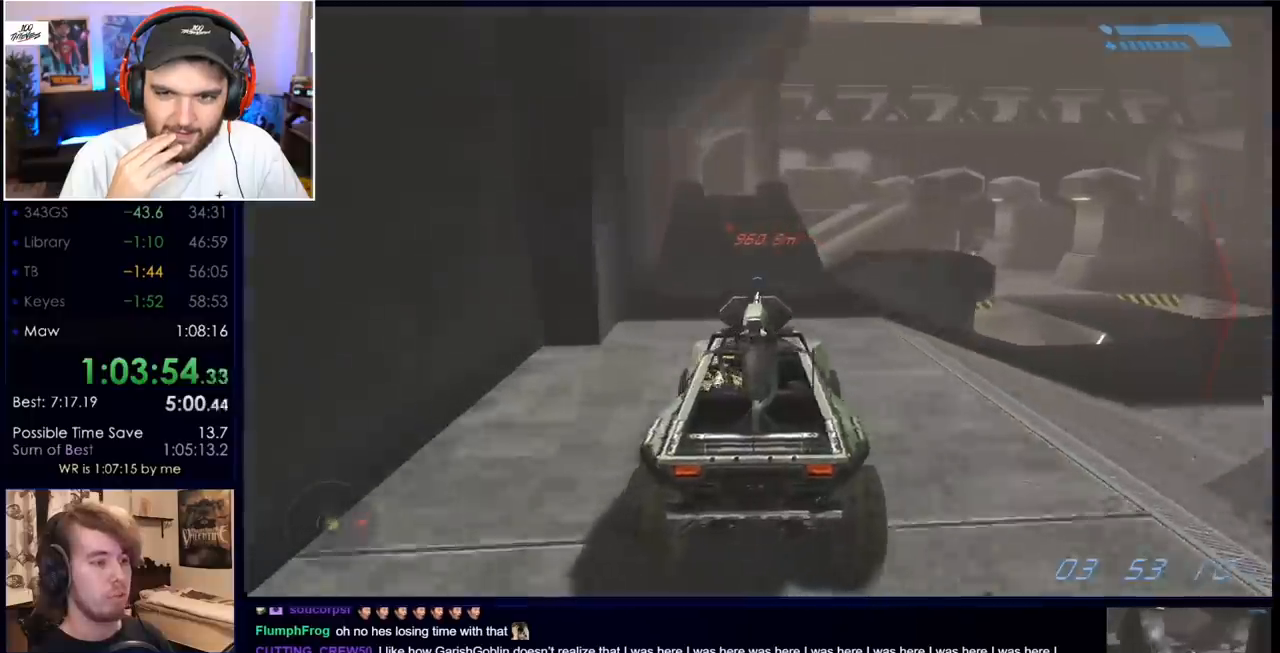
{"keys": ["w"], "mouse": [], "events": []}
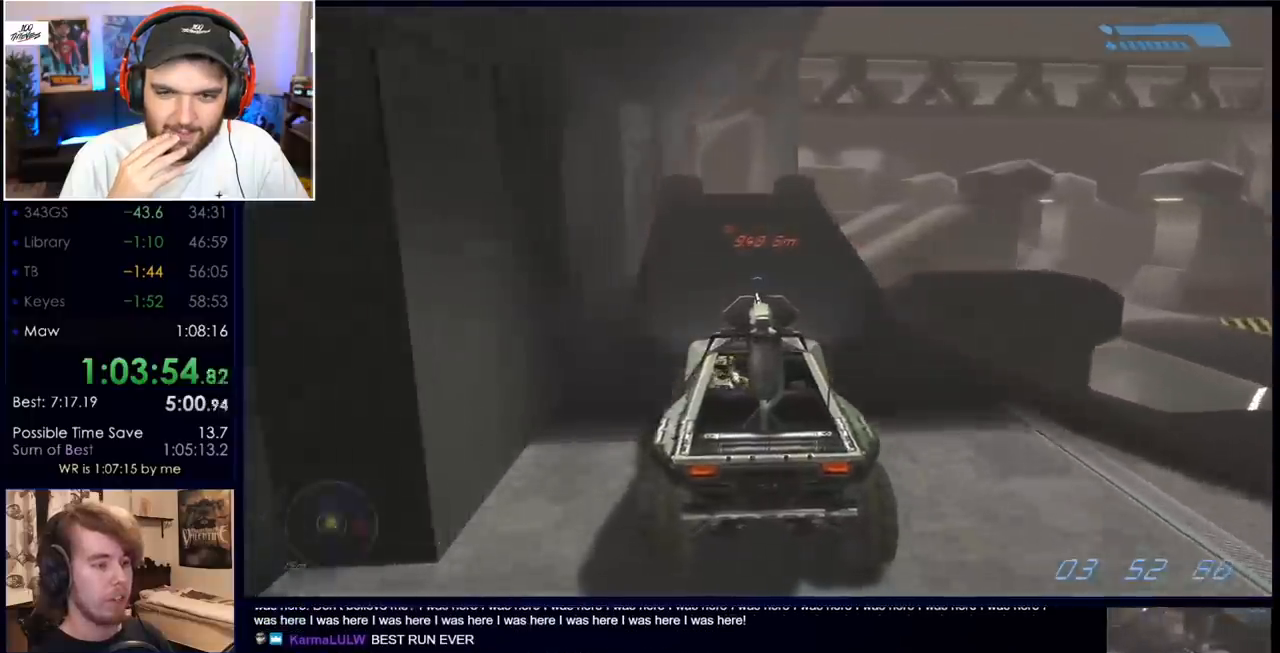
{"keys": ["w"], "mouse": [], "events": []}